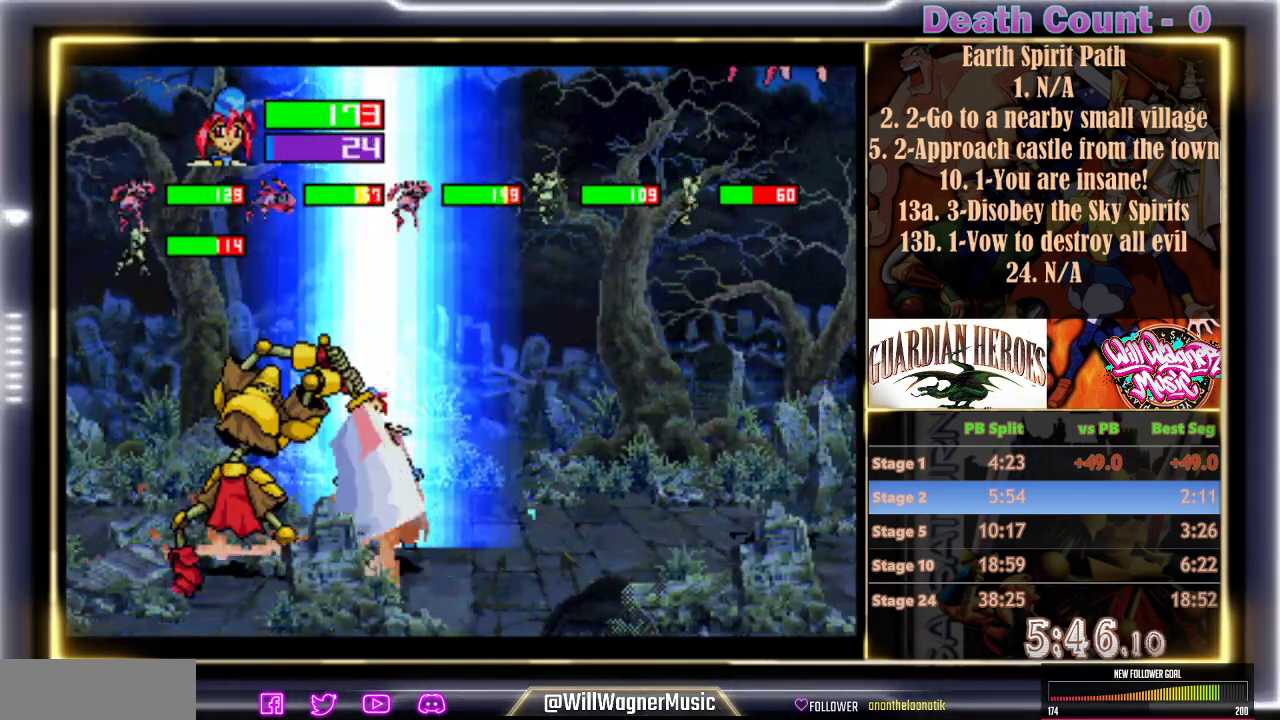
Gameplay with a controller (arcade stick); each line is a JSON object with the inputs held at the frame after it (dt_ms = milliseconds from this image to that frame). "events" lists button and stick changes between this image and that frame as [ms after this image, input, new state], when the widget could be followed in between. Not read: L3 R3 right_stick.
{"dt_ms": 500, "buttons": [], "left_stick": "center", "events": [[100, "B", "up"]]}
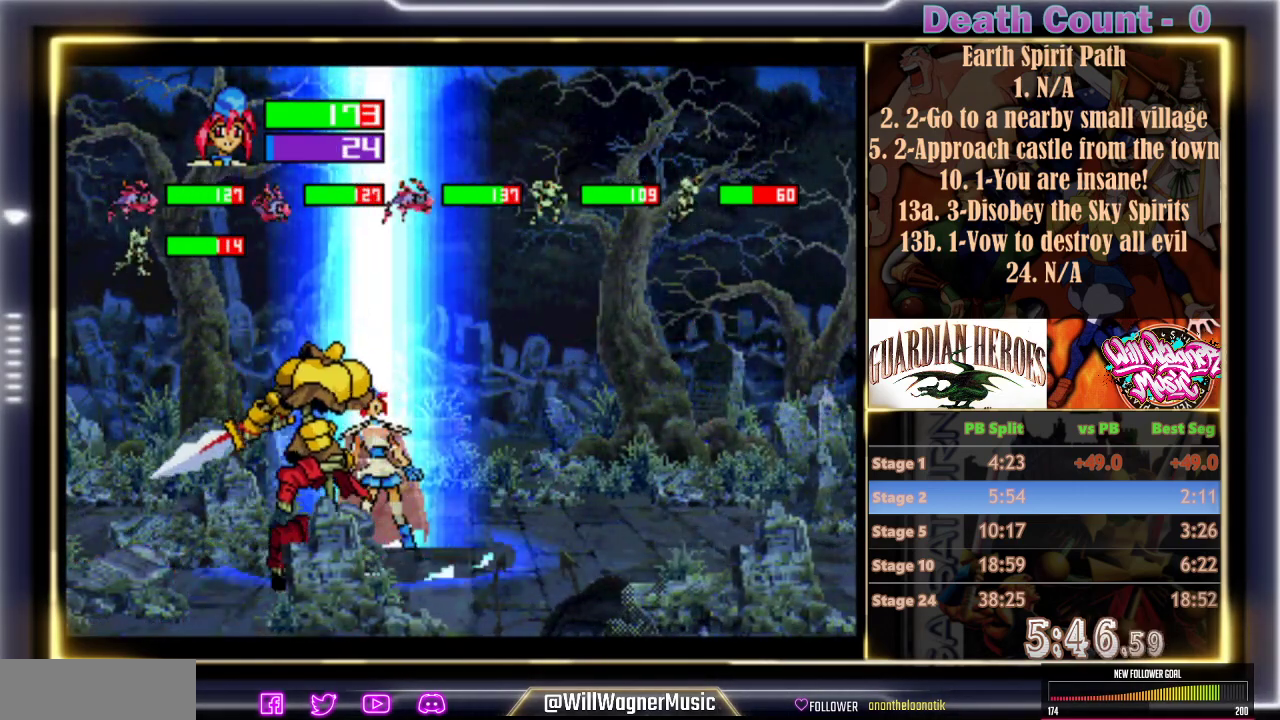
{"dt_ms": 500, "buttons": [], "left_stick": "center", "events": []}
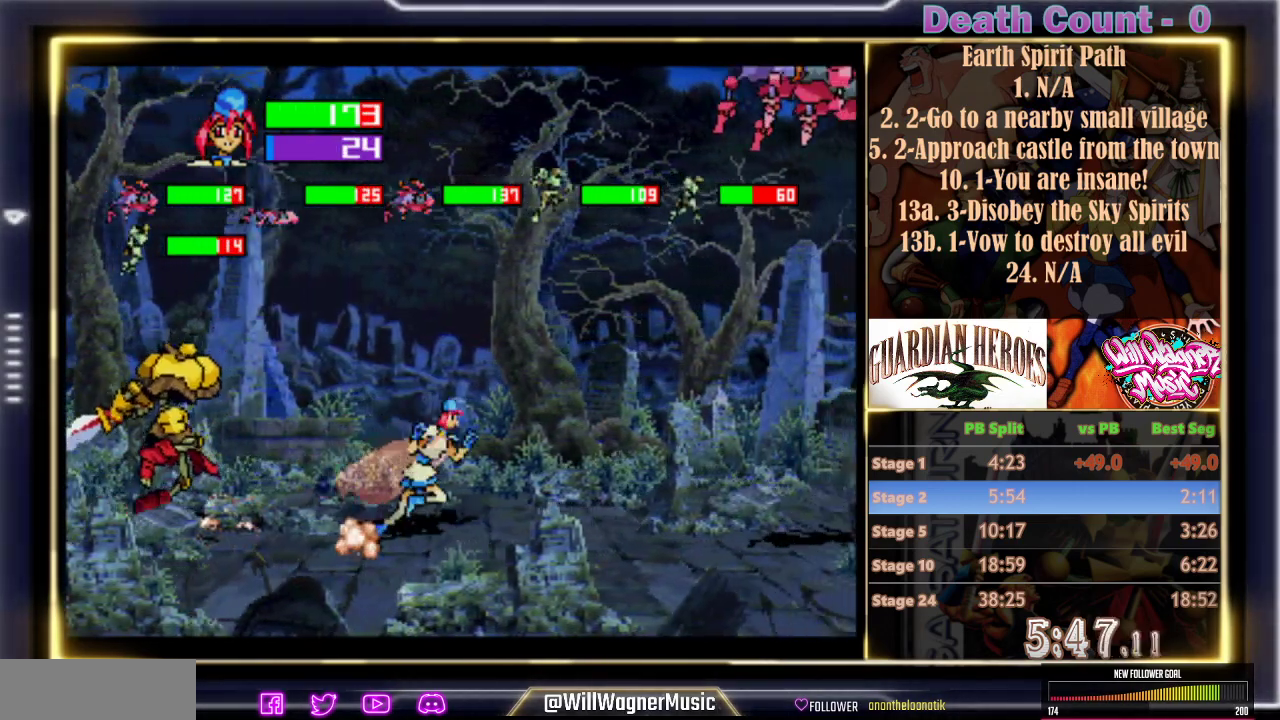
{"dt_ms": 500, "buttons": [], "left_stick": "center", "events": [[100, "Y", "down"], [217, "Y", "up"]]}
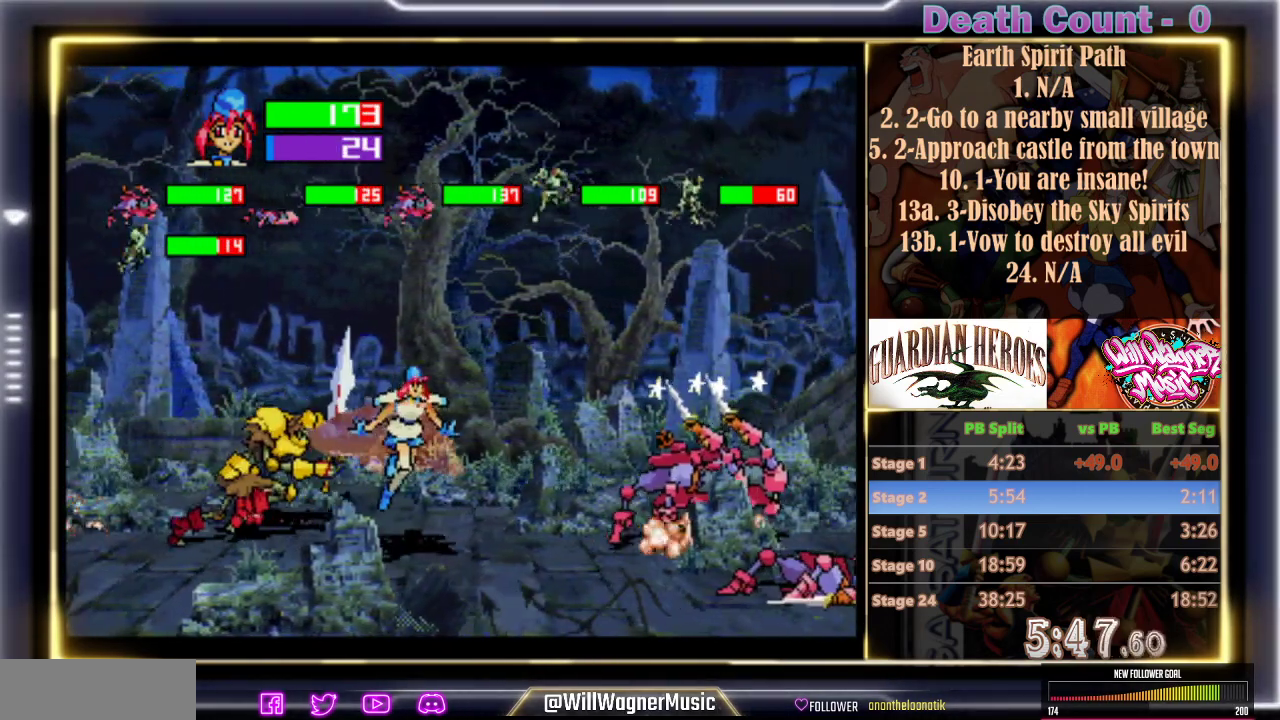
{"dt_ms": 500, "buttons": [], "left_stick": "center", "events": []}
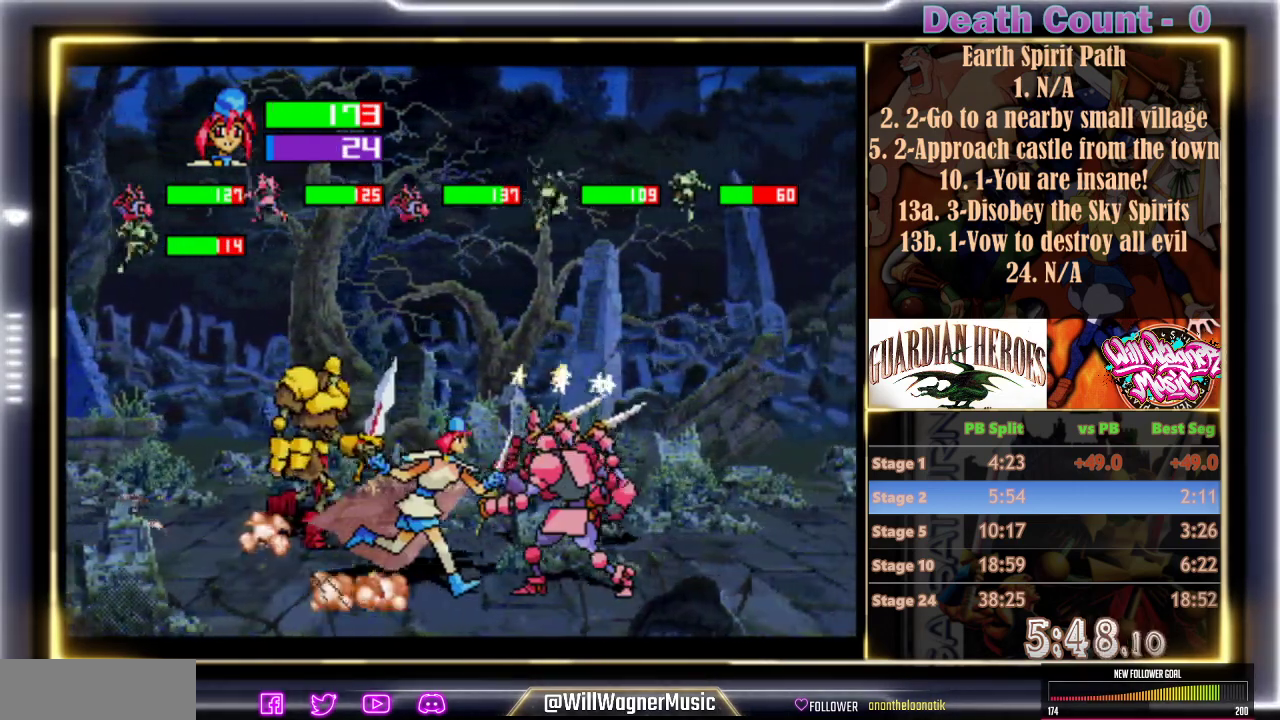
{"dt_ms": 500, "buttons": ["B", "C"], "left_stick": "center", "events": [[150, "C", "down"], [183, "B", "down"], [417, "C", "up"], [467, "C", "down"]]}
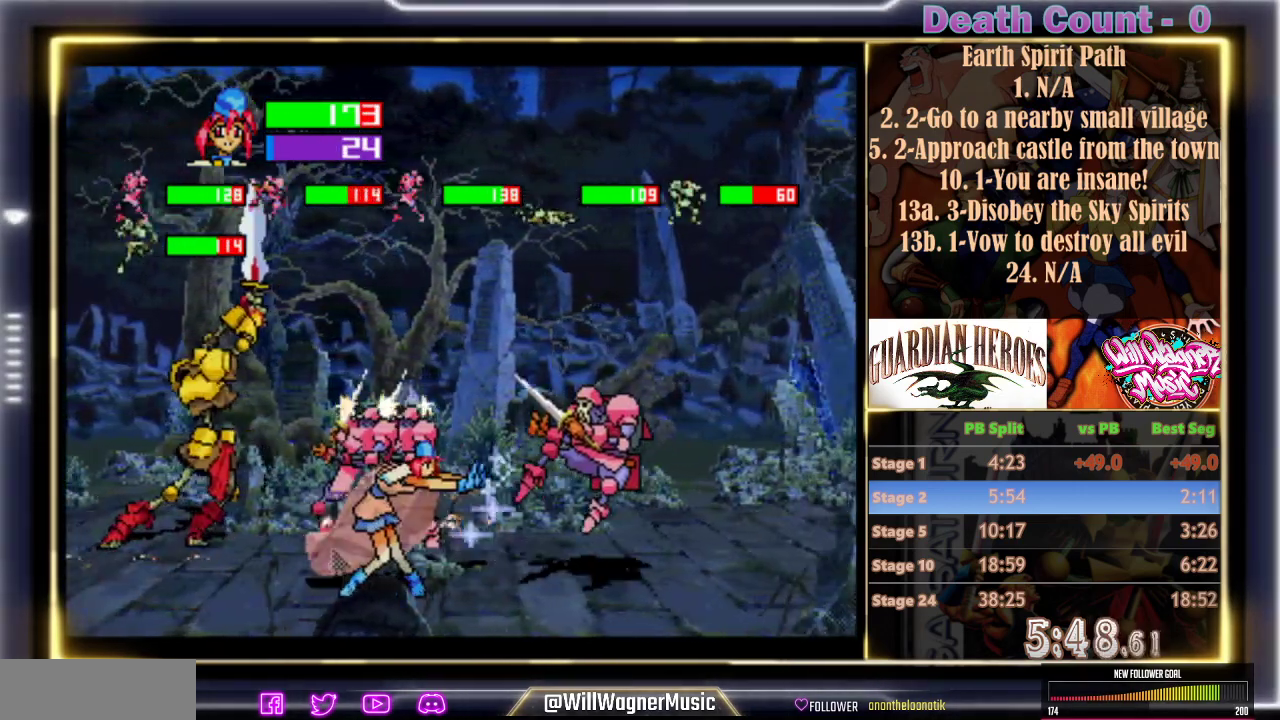
{"dt_ms": 1000, "buttons": ["B", "C"], "left_stick": "center"}
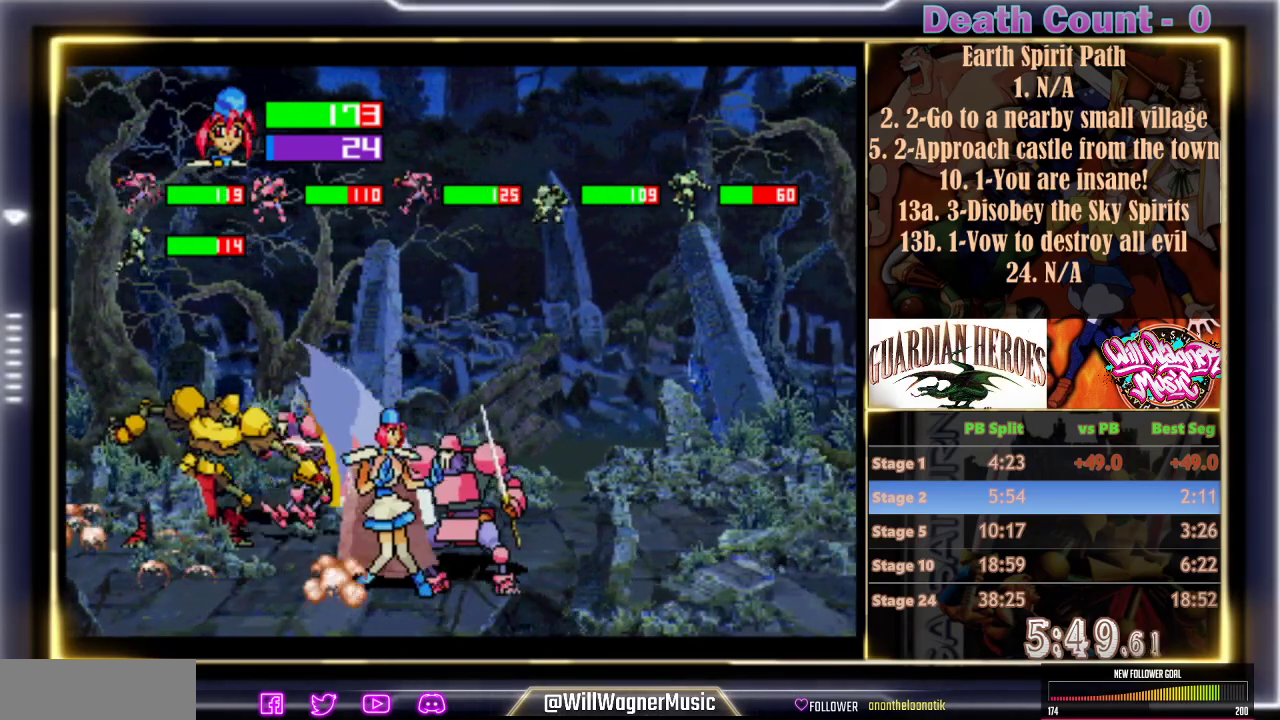
{"dt_ms": 500, "buttons": ["B", "C"], "left_stick": "center", "events": [[67, "B", "up"], [67, "C", "up"], [133, "B", "down"], [133, "C", "down"], [333, "C", "up"], [383, "C", "down"]]}
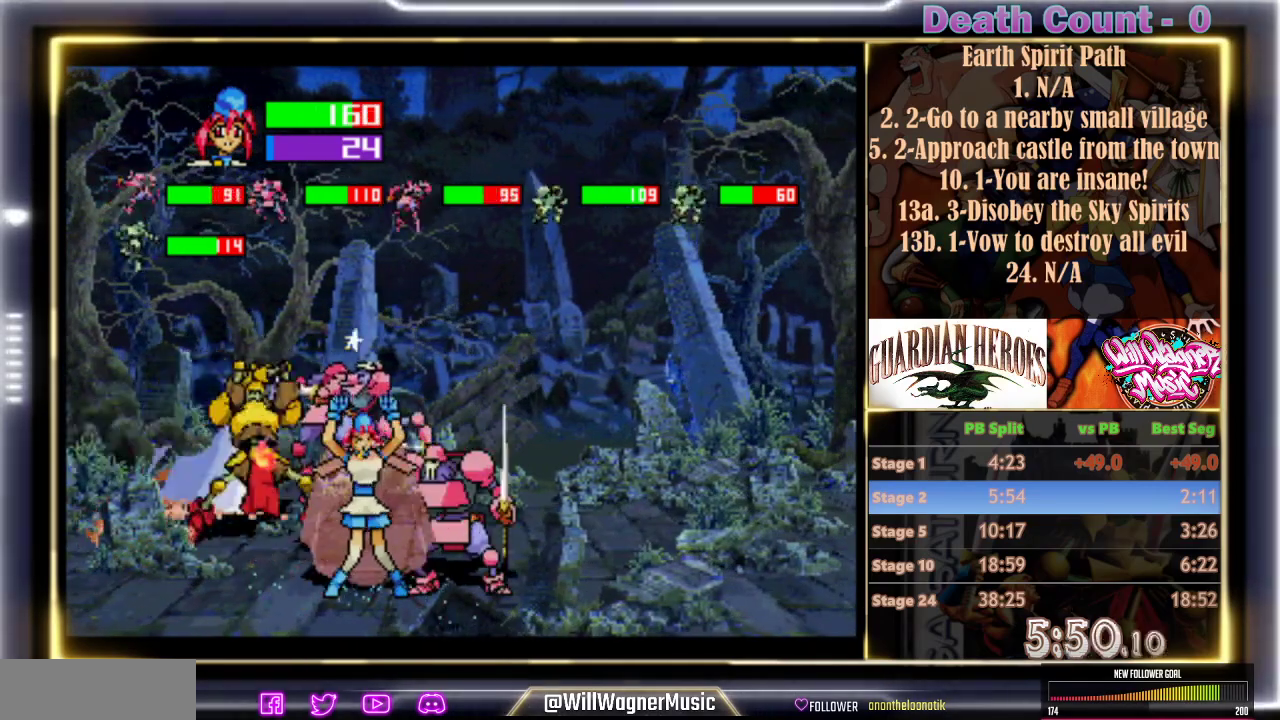
{"dt_ms": 500, "buttons": ["B"], "left_stick": "center", "events": [[433, "C", "up"]]}
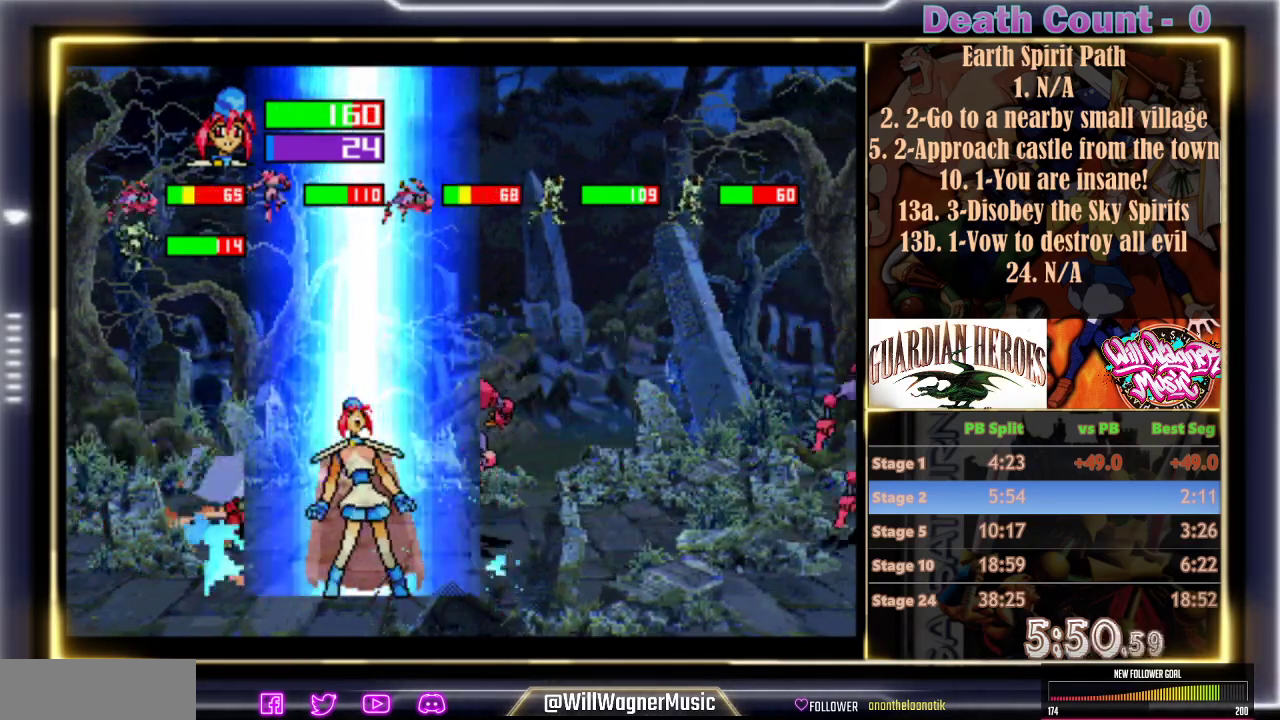
{"dt_ms": 500, "buttons": [], "left_stick": "center", "events": [[117, "B", "up"]]}
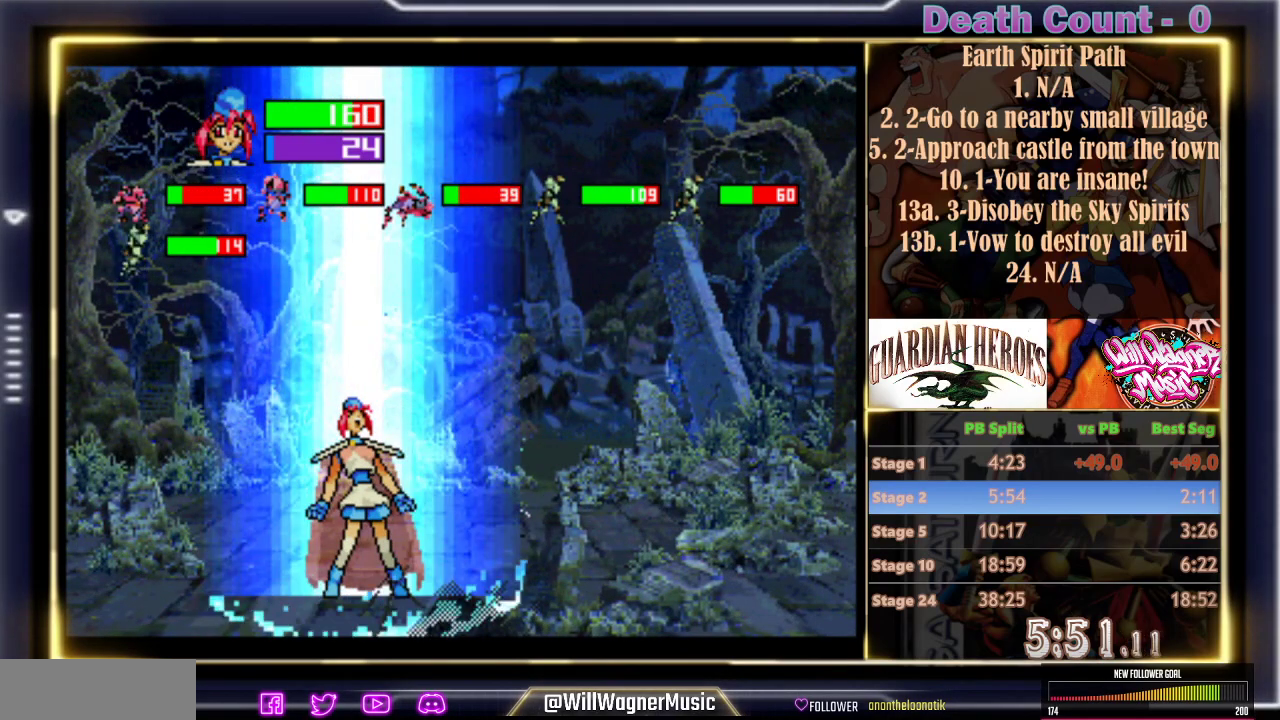
{"dt_ms": 500, "buttons": [], "left_stick": "center", "events": []}
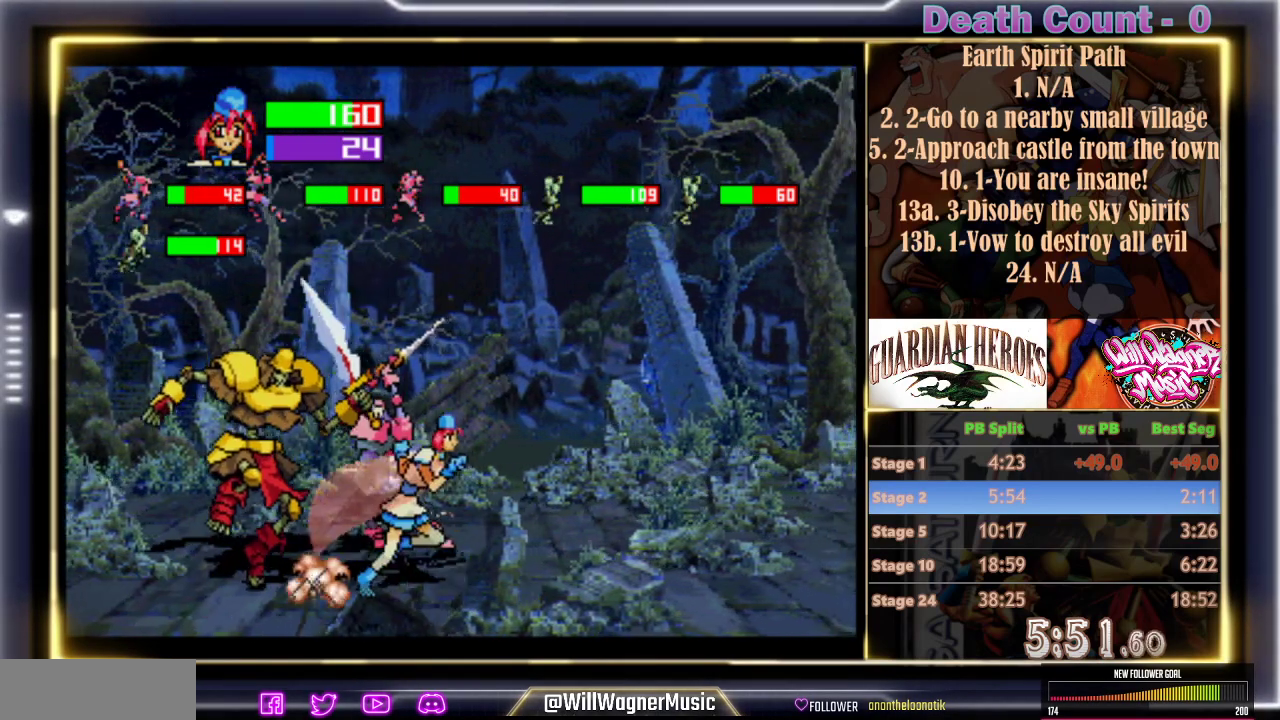
{"dt_ms": 500, "buttons": [], "left_stick": "center", "events": []}
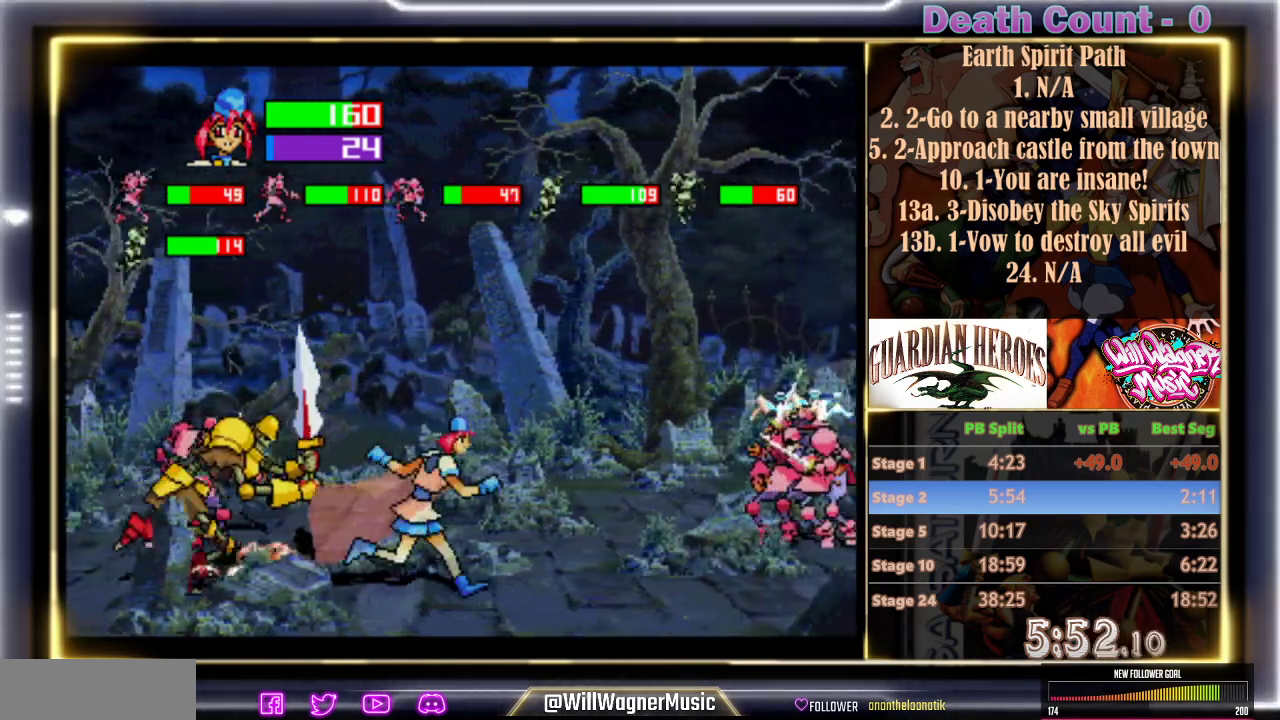
{"dt_ms": 500, "buttons": [], "left_stick": "center", "events": []}
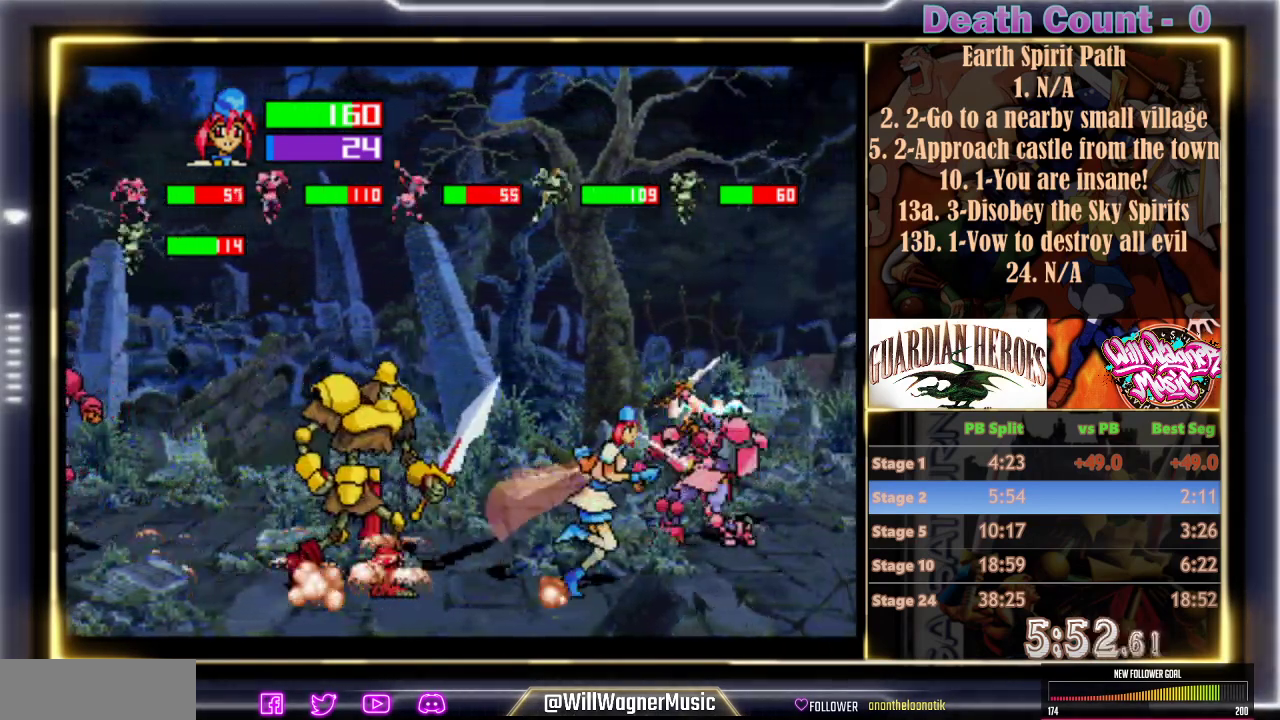
{"dt_ms": 500, "buttons": [], "left_stick": "center", "events": [[200, "Y", "down"], [300, "Y", "up"]]}
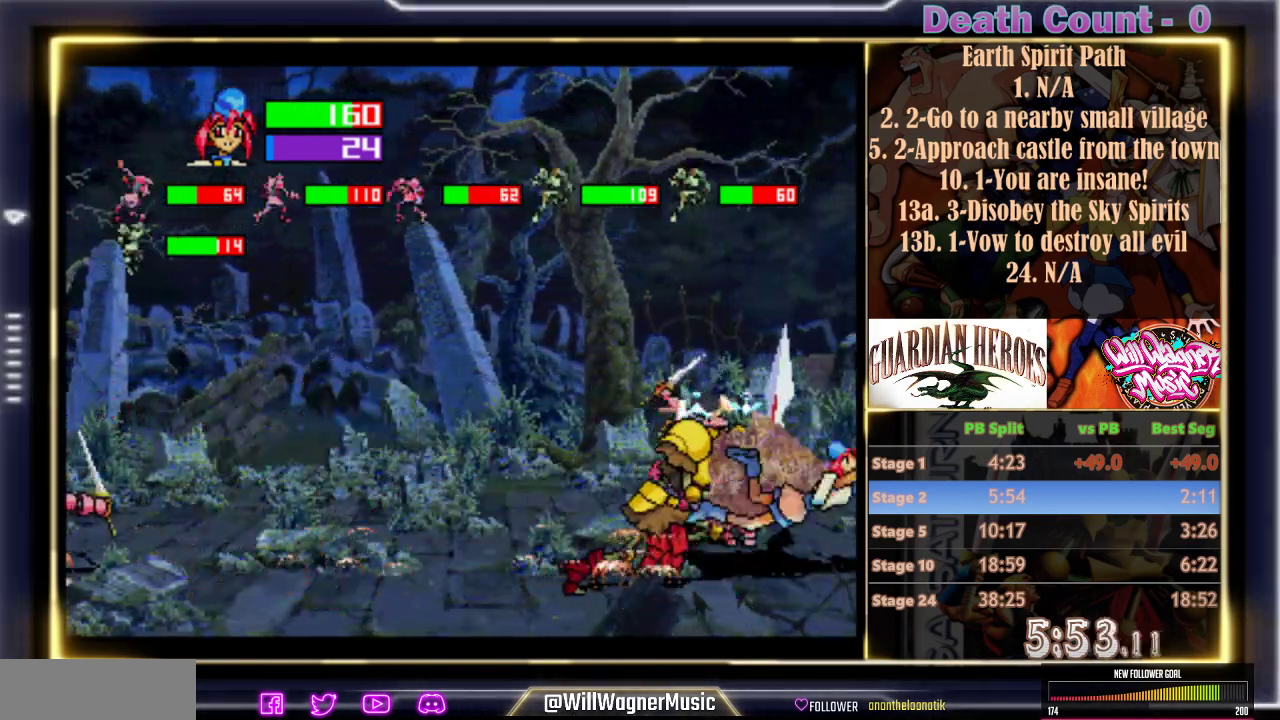
{"dt_ms": 500, "buttons": ["Y"], "left_stick": "center", "events": [[33, "Y", "down"], [167, "Y", "up"], [283, "Y", "down"], [400, "Y", "up"], [483, "Y", "down"]]}
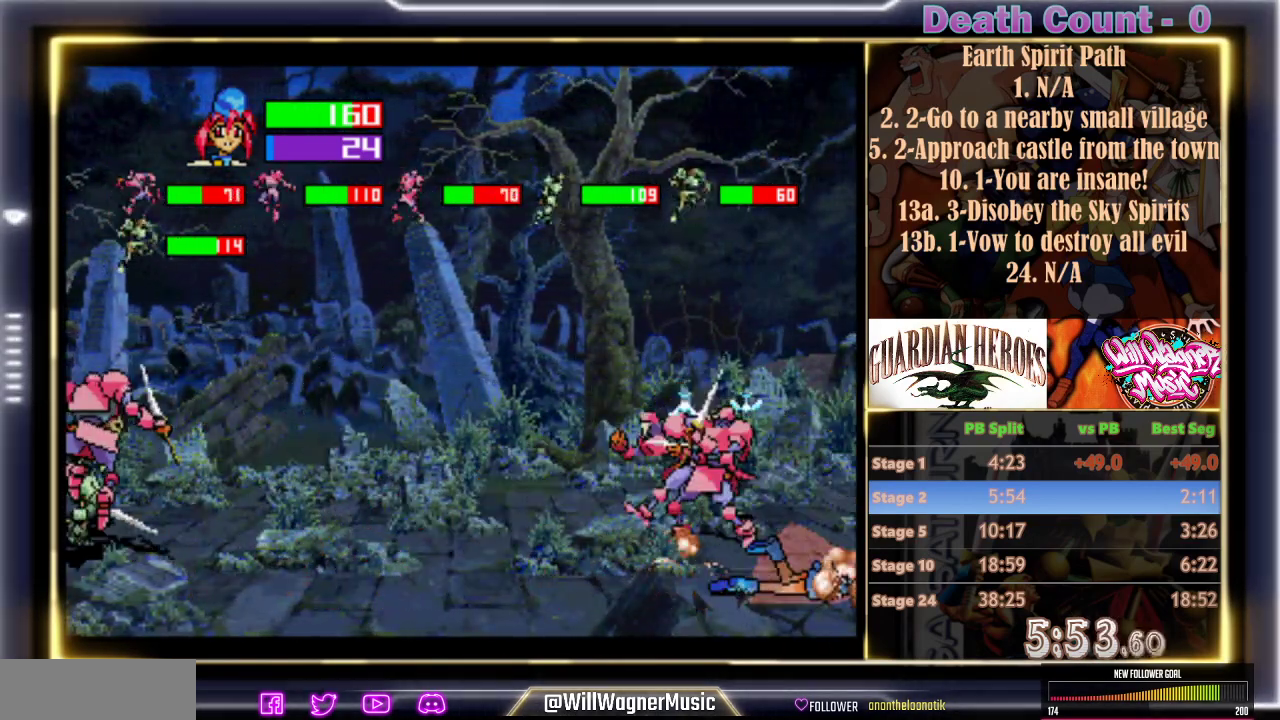
{"dt_ms": 500, "buttons": ["Y"], "left_stick": "center", "events": []}
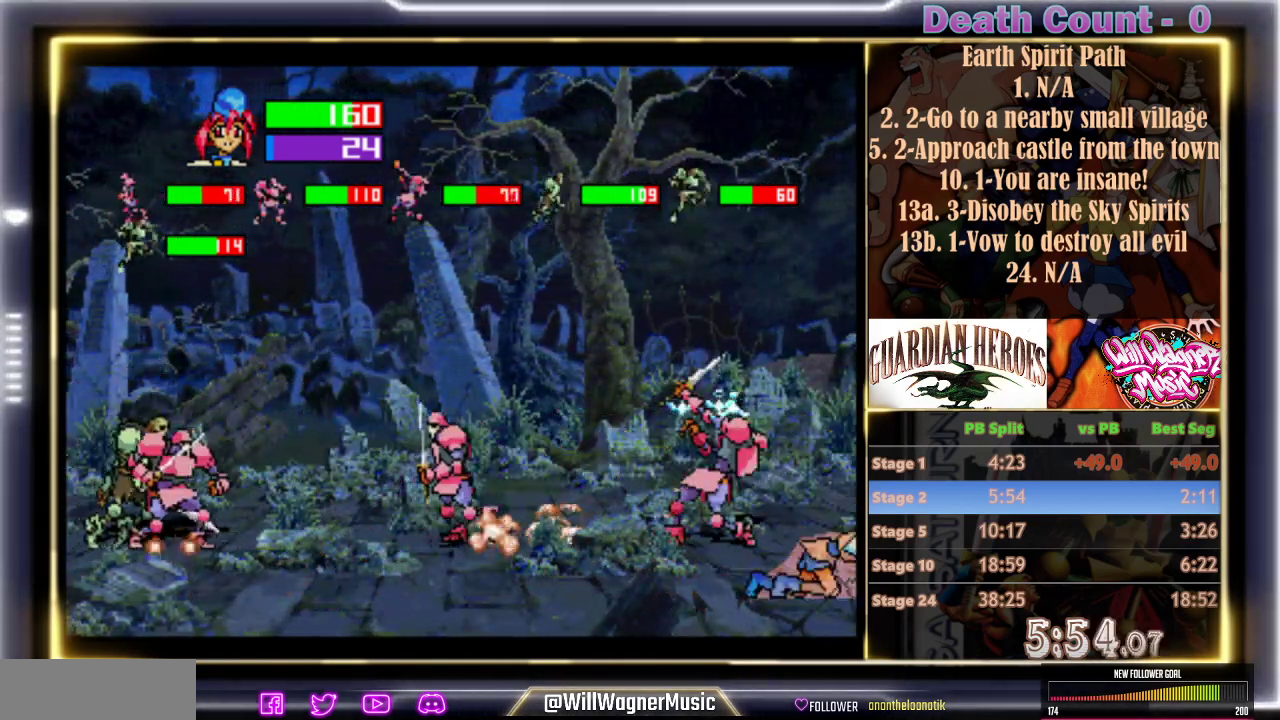
{"dt_ms": 500, "buttons": [], "left_stick": "center", "events": [[350, "Y", "up"], [400, "Y", "down"], [450, "Y", "up"]]}
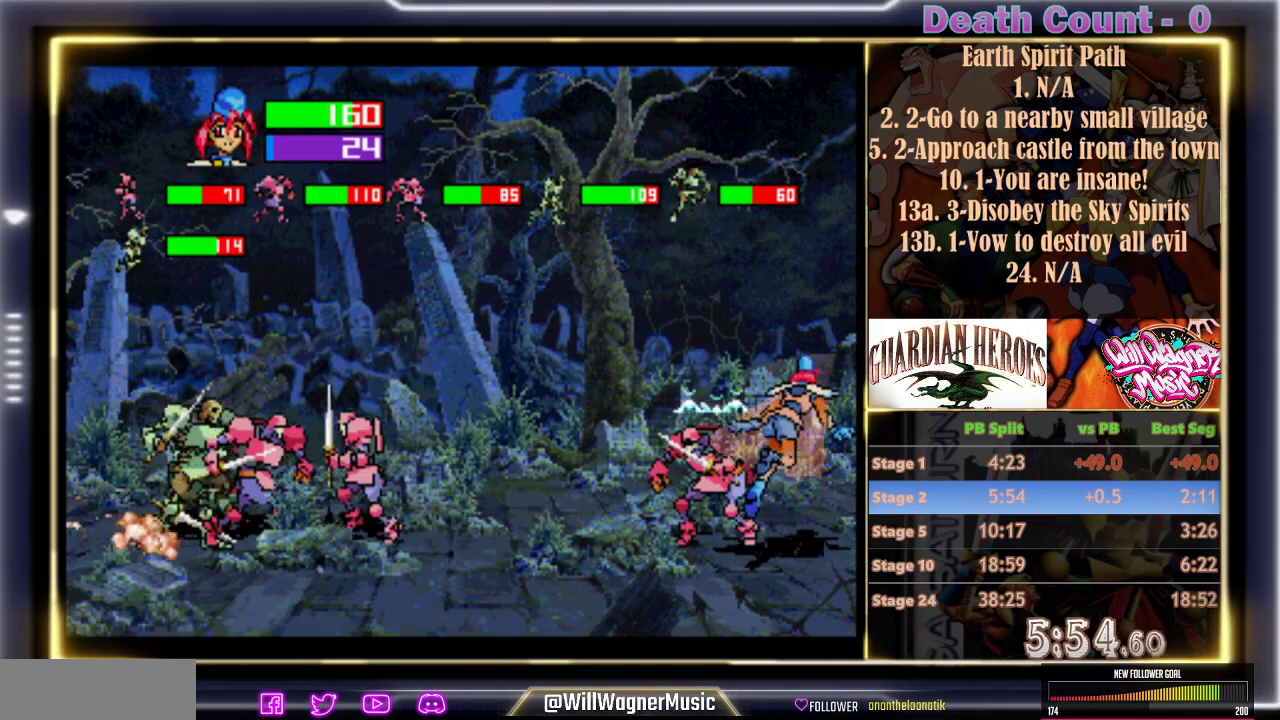
{"dt_ms": 500, "buttons": [], "left_stick": "center", "events": [[100, "B", "down"], [117, "C", "down"], [233, "C", "up"], [283, "C", "down"], [383, "C", "up"], [433, "C", "down"], [500, "B", "up"], [500, "C", "up"]]}
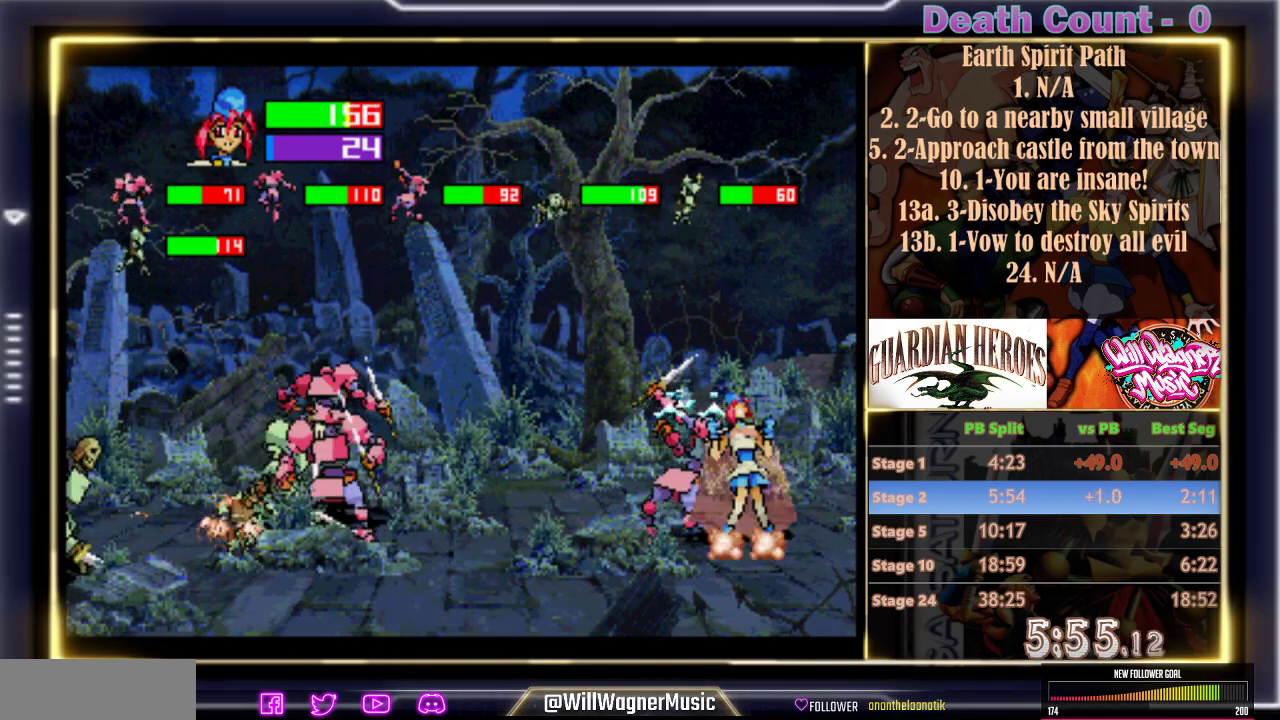
{"dt_ms": 500, "buttons": [], "left_stick": "center", "events": [[67, "C", "down"], [83, "B", "down"], [167, "B", "up"], [167, "C", "up"], [217, "C", "down"], [233, "B", "down"], [283, "C", "up"], [367, "C", "down"], [433, "B", "up"], [450, "C", "up"]]}
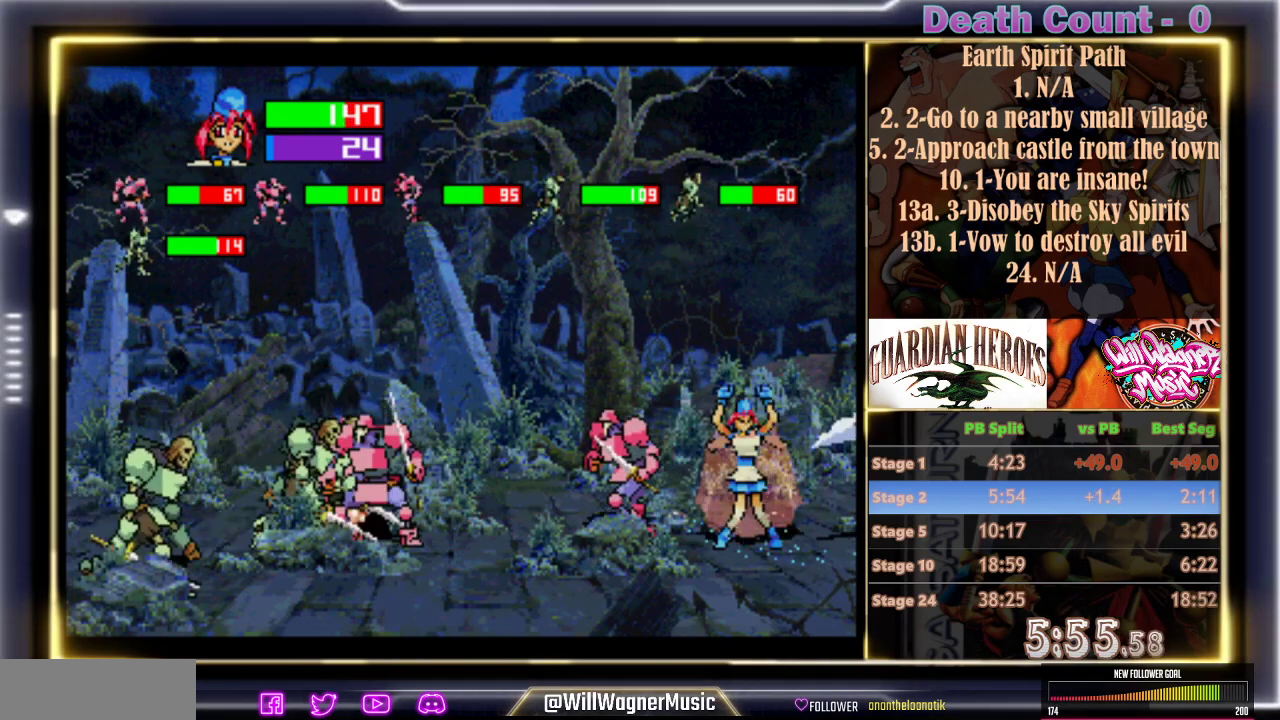
{"dt_ms": 500, "buttons": [], "left_stick": "center", "events": [[33, "B", "down"], [33, "C", "down"], [83, "B", "up"], [83, "C", "up"], [283, "X", "down"], [450, "X", "up"]]}
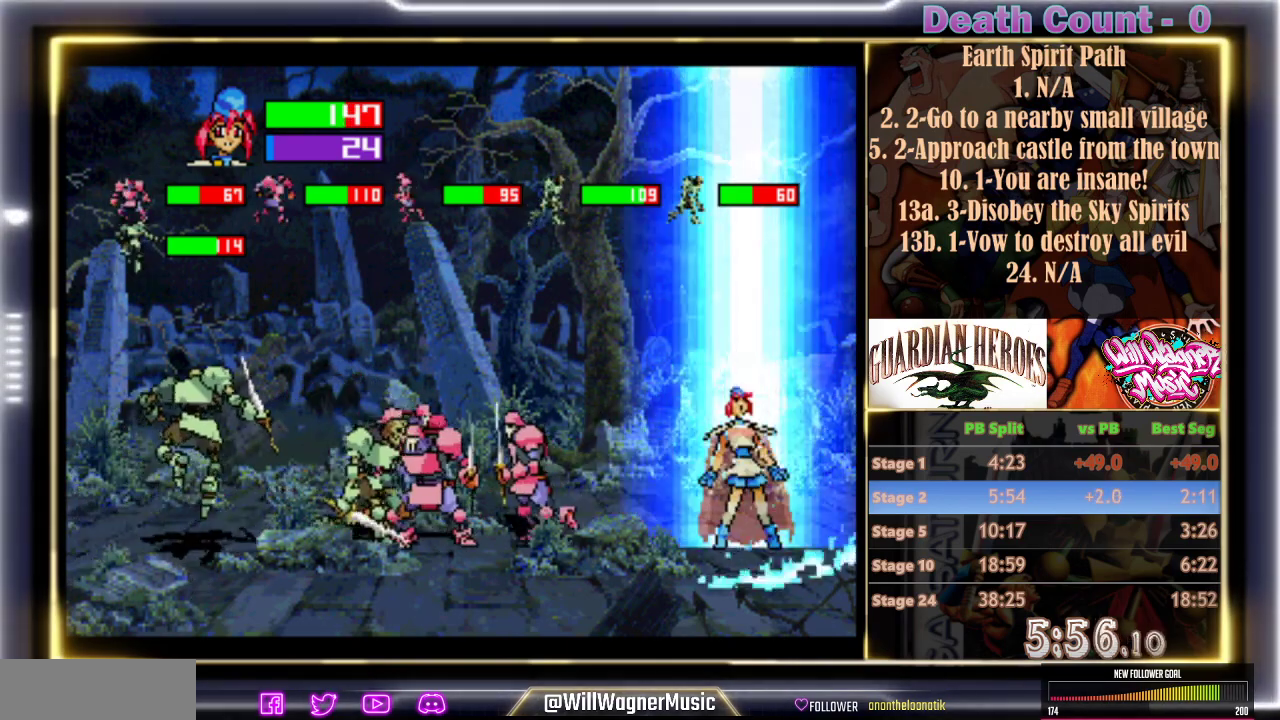
{"dt_ms": 500, "buttons": [], "left_stick": "center", "events": [[383, "X", "down"], [483, "X", "up"]]}
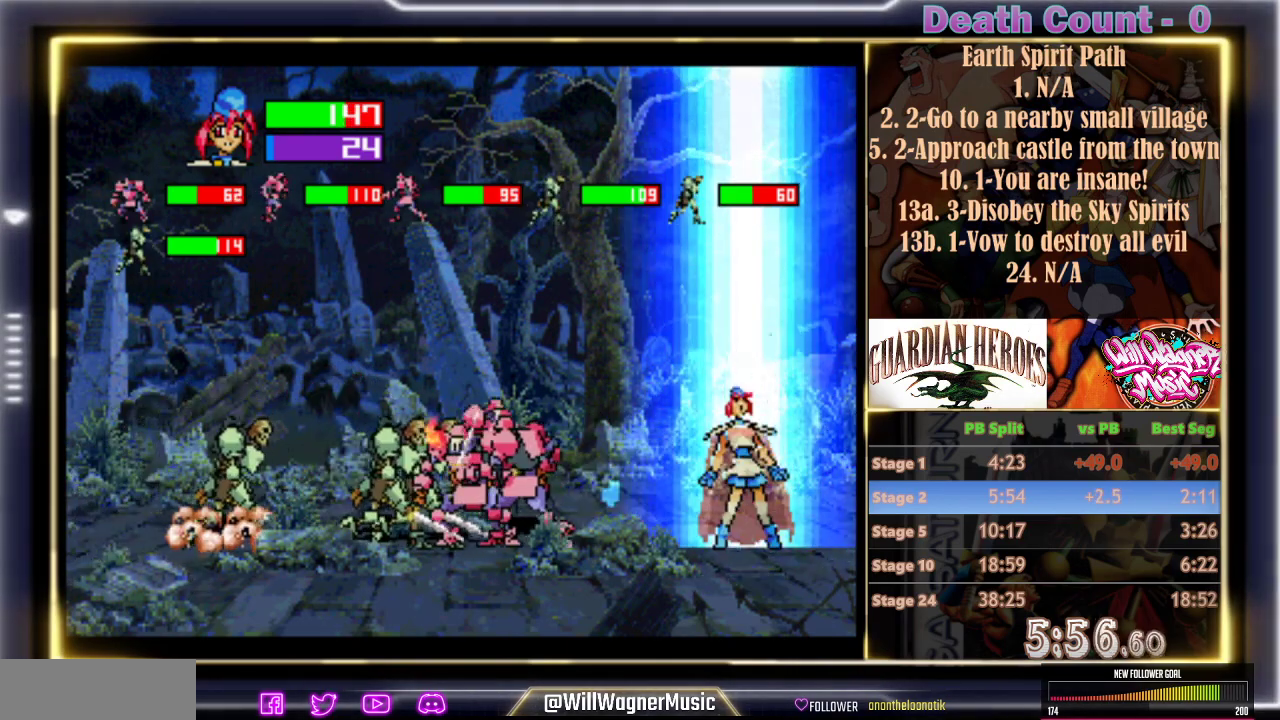
{"dt_ms": 500, "buttons": [], "left_stick": "center", "events": []}
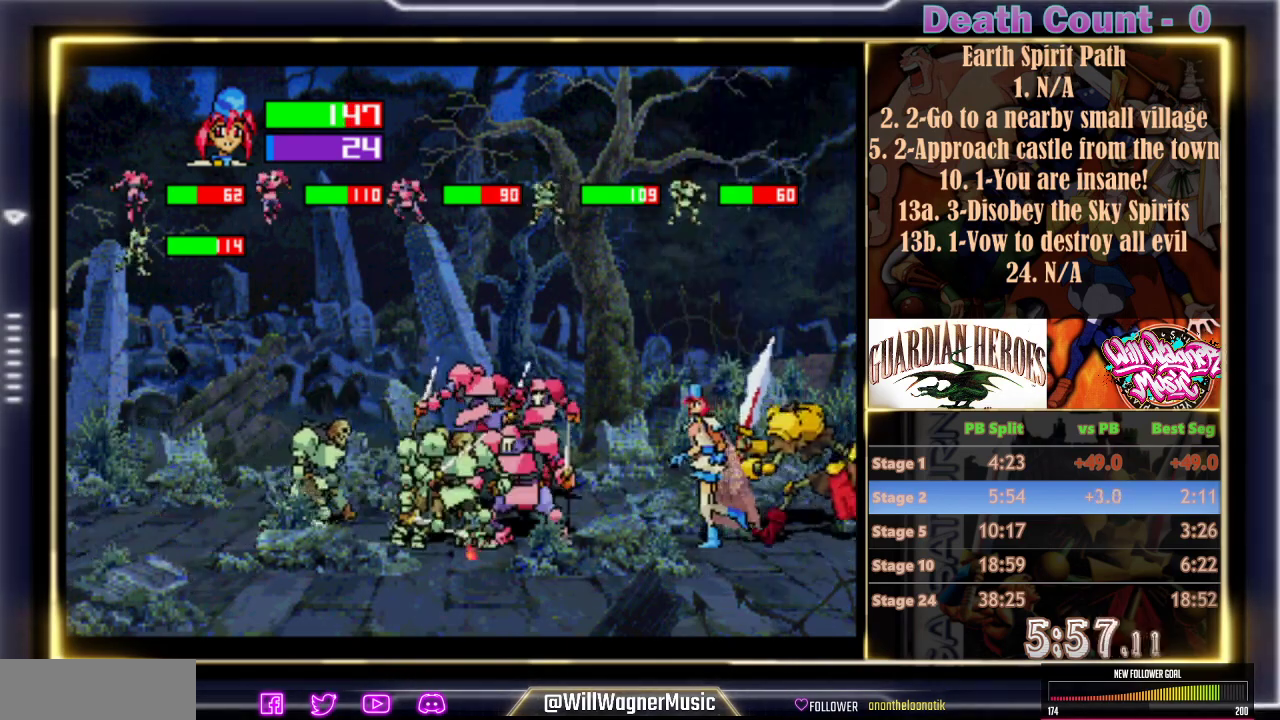
{"dt_ms": 500, "buttons": [], "left_stick": "center", "events": [[217, "X", "down"], [333, "X", "up"]]}
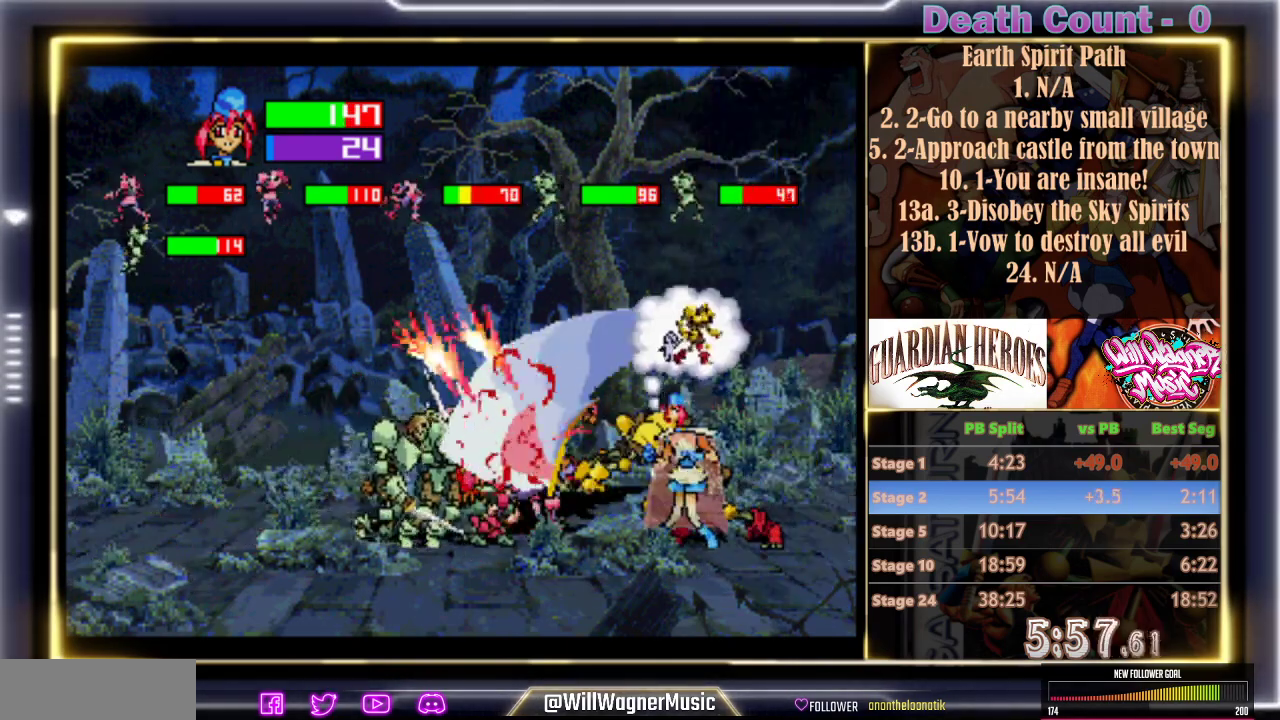
{"dt_ms": 500, "buttons": [], "left_stick": "center", "events": []}
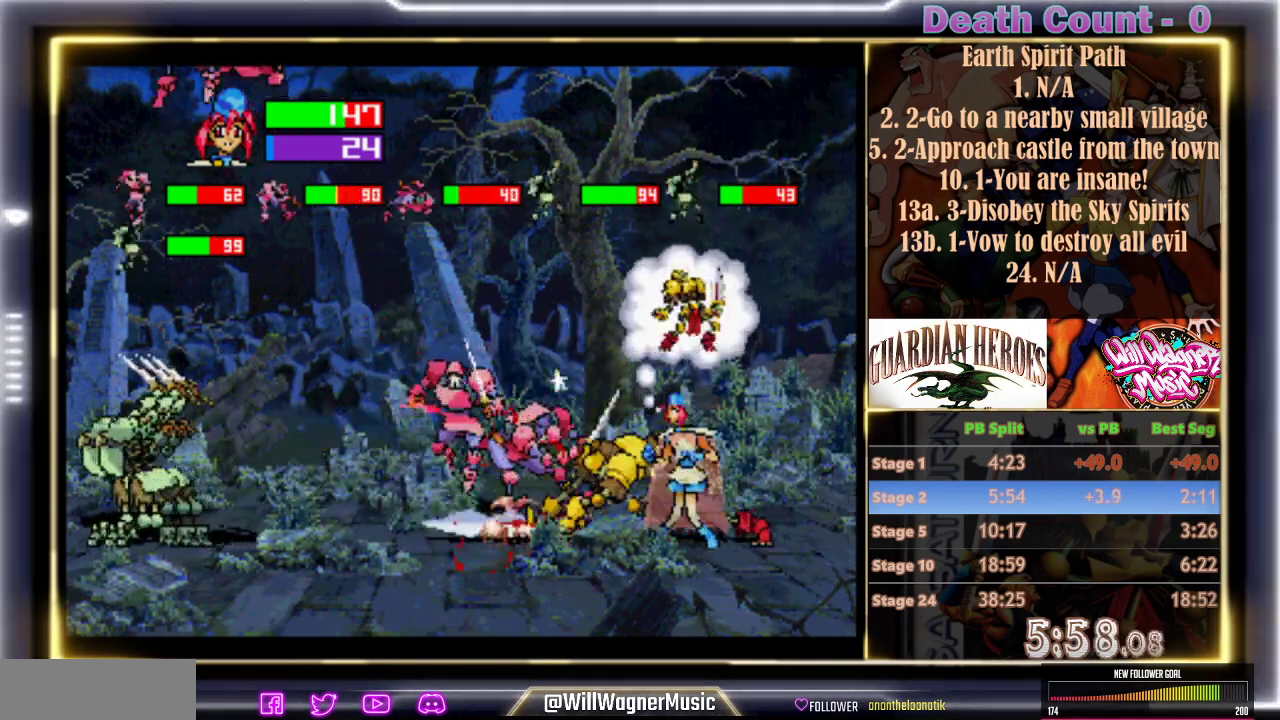
{"dt_ms": 500, "buttons": [], "left_stick": "center", "events": []}
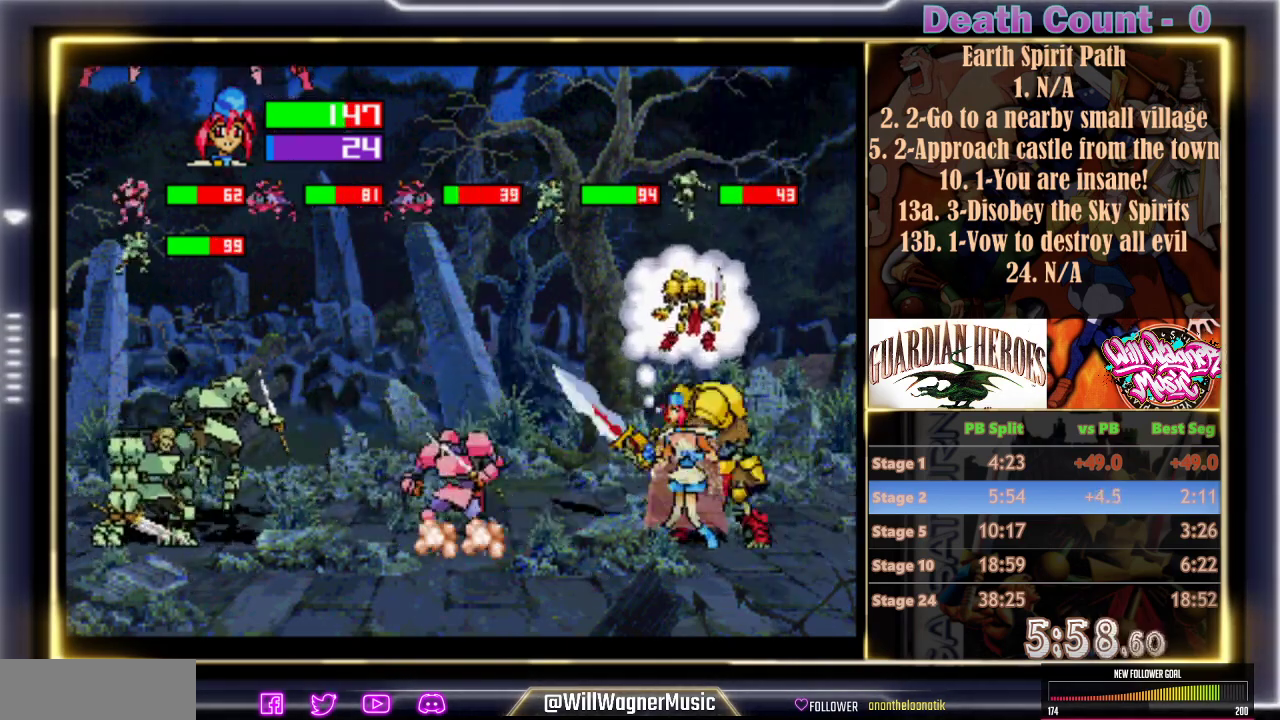
{"dt_ms": 500, "buttons": [], "left_stick": "center", "events": [[33, "X", "down"], [100, "X", "up"]]}
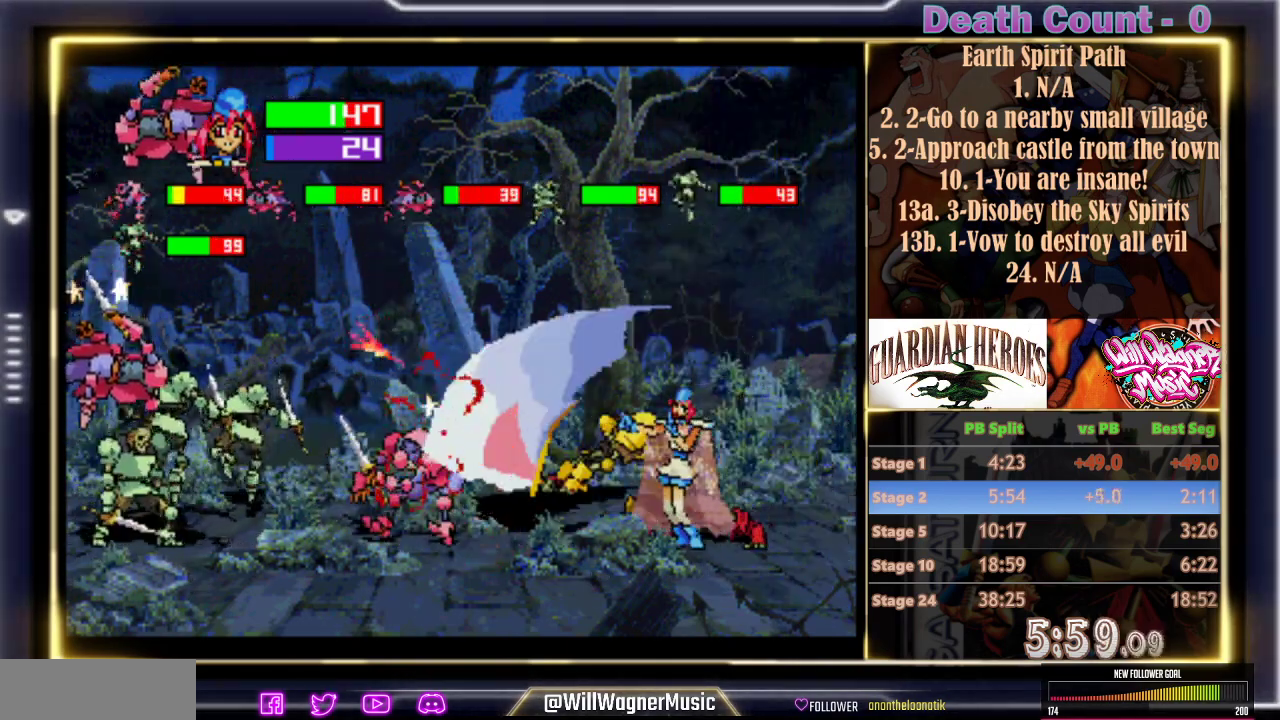
{"dt_ms": 500, "buttons": [], "left_stick": "center", "events": []}
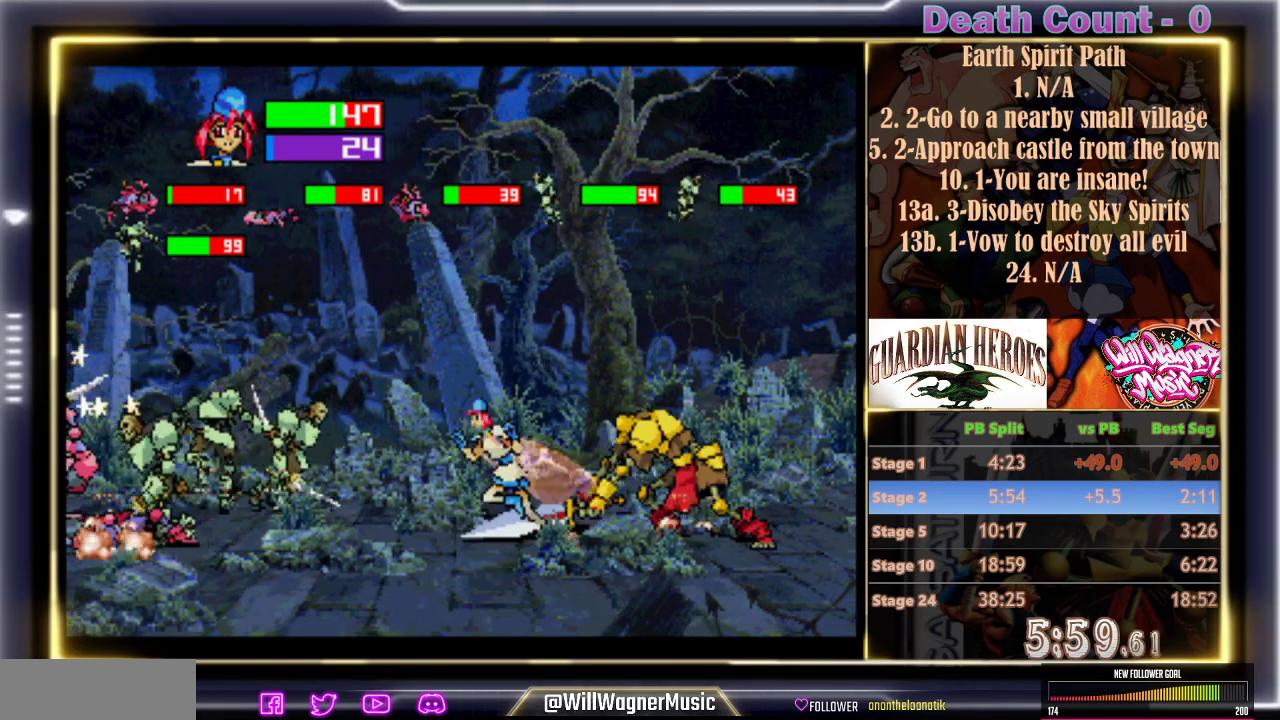
{"dt_ms": 500, "buttons": [], "left_stick": "center", "events": [[350, "B", "down"], [350, "C", "down"], [450, "B", "up"], [450, "C", "up"]]}
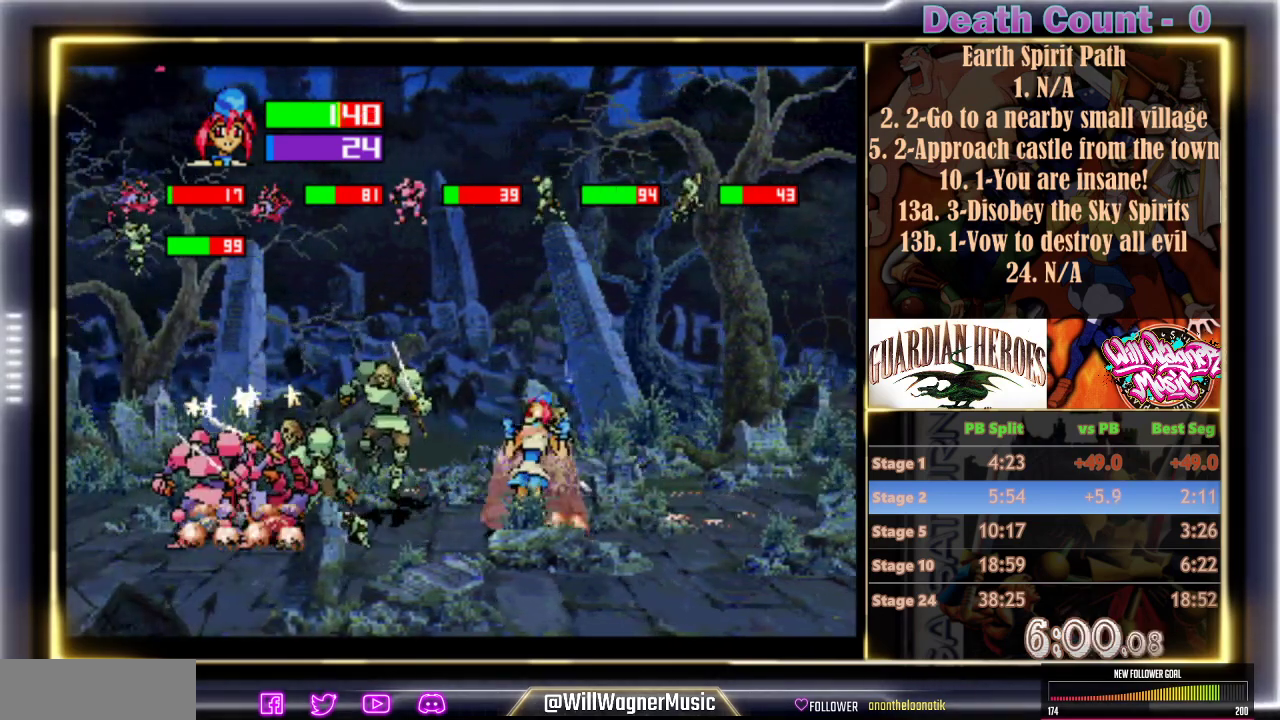
{"dt_ms": 500, "buttons": ["B", "C"], "left_stick": "center", "events": [[17, "C", "down"], [33, "B", "down"], [100, "B", "up"], [150, "B", "down"], [250, "B", "up"], [250, "C", "up"], [317, "B", "down"], [317, "C", "down"], [417, "B", "up"], [417, "C", "up"], [483, "C", "down"], [500, "B", "down"]]}
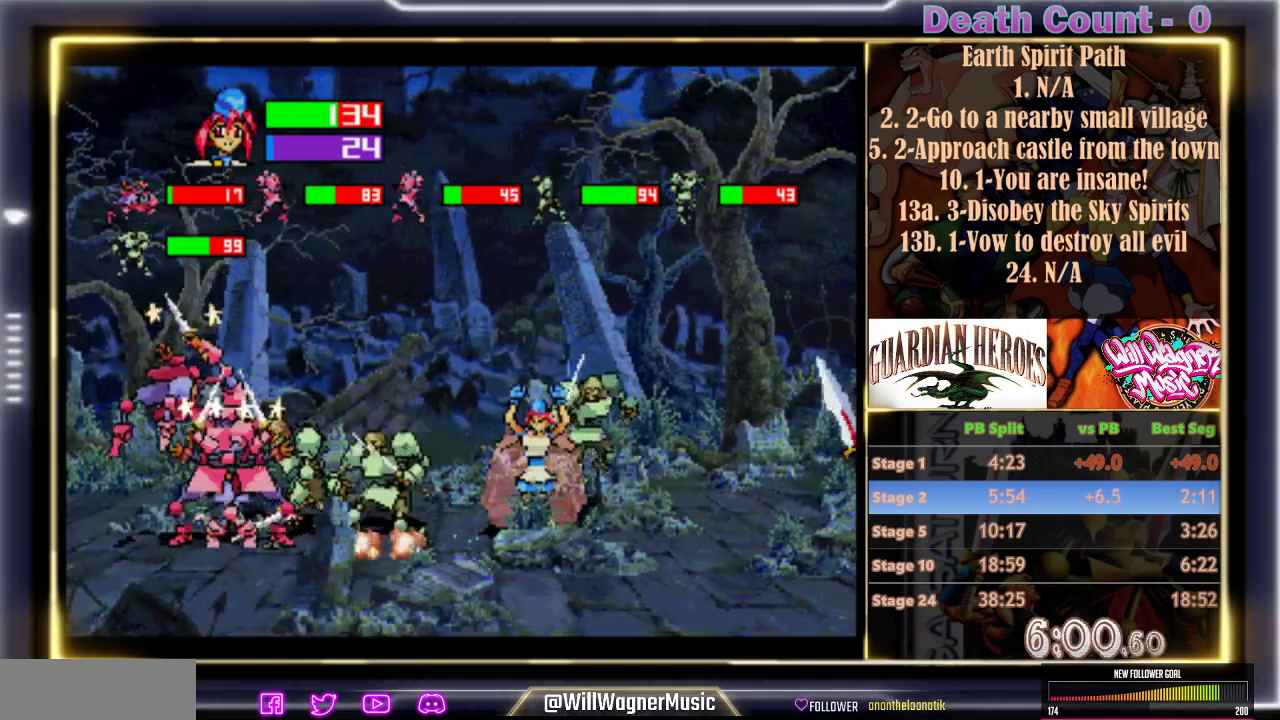
{"dt_ms": 500, "buttons": ["B", "C"], "left_stick": "center", "events": [[83, "C", "up"], [150, "C", "down"], [233, "B", "up"], [250, "C", "up"], [317, "B", "down"], [317, "C", "down"], [400, "C", "up"], [450, "C", "down"]]}